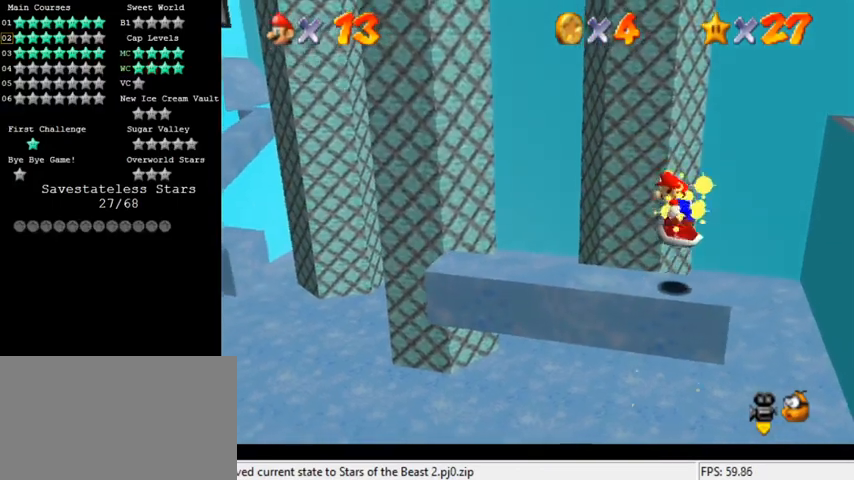
Gameplay with keyboard; each line is a JSON object with the keys held at the frame after it. "events" lists presses ("down") and releases ("up") of "a", "c", "ctrl", "d", "down", "left", "return", "right", "s", "shift", "up", "w", "x" and "y" between this image and that frame as [ms after this image, input, new state], when the widget could be followed in between. No other keys are recorded. Mouse input is not recorded.
{"keys": ["left"], "events": []}
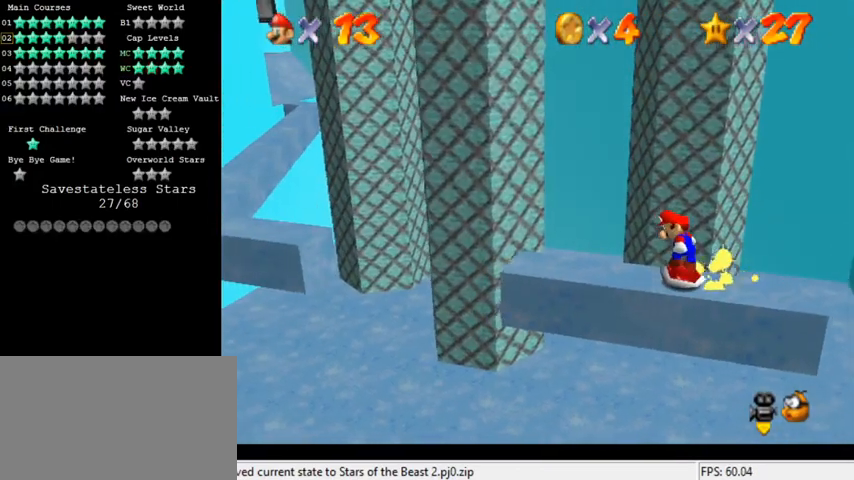
{"keys": ["left"], "events": []}
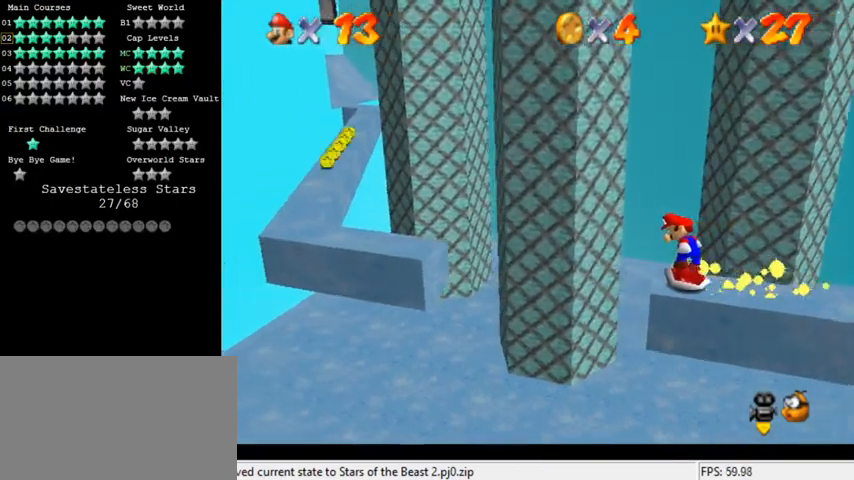
{"keys": ["right", "shift"], "events": [[67, "shift", "down"], [467, "right", "down"], [500, "left", "up"]]}
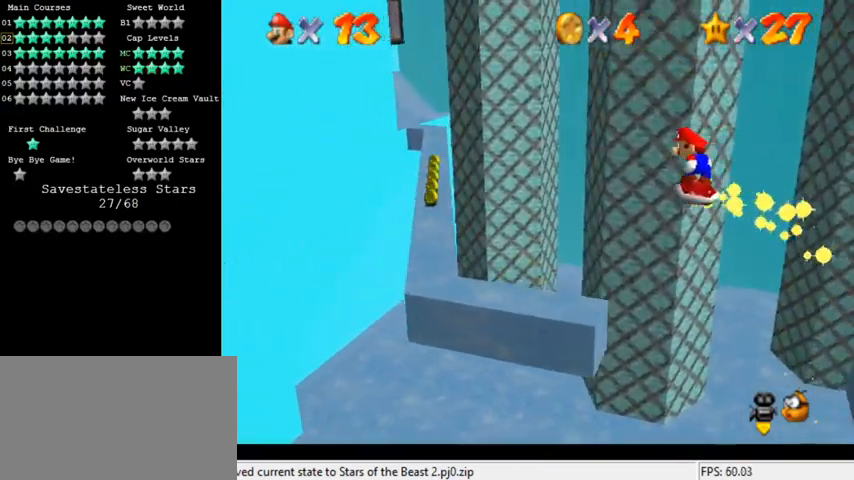
{"keys": ["shift"], "events": [[200, "right", "up"], [367, "shift", "up"], [467, "shift", "down"]]}
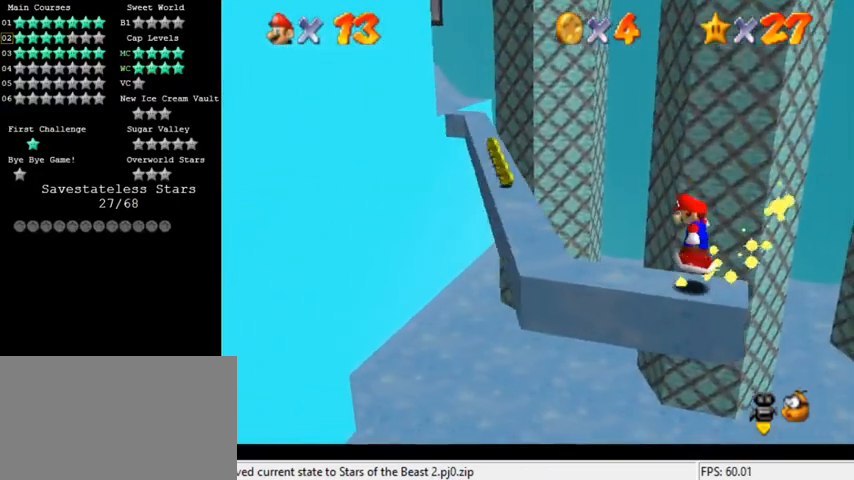
{"keys": [], "events": [[133, "down", "down"], [133, "right", "down"], [167, "shift", "up"], [200, "d", "down"], [367, "d", "up"], [400, "down", "up"], [400, "right", "up"]]}
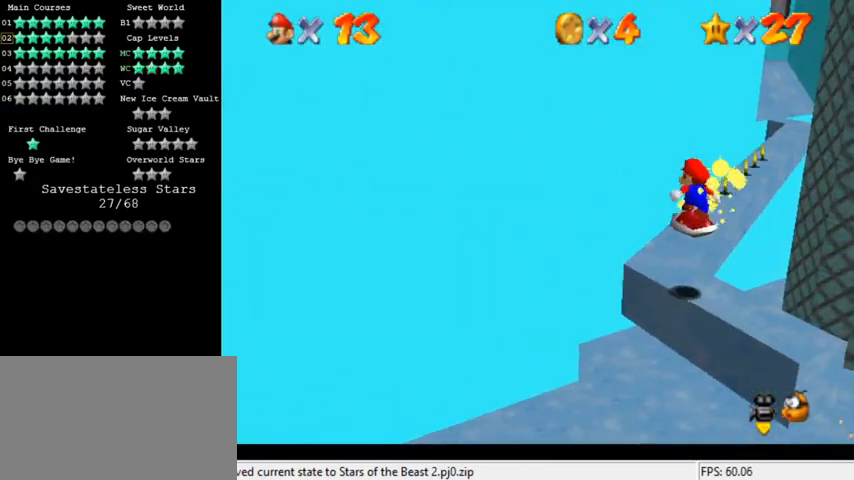
{"keys": ["down"], "events": [[233, "up", "down"], [367, "shift", "down"], [400, "up", "up"], [500, "down", "down"], [500, "shift", "up"]]}
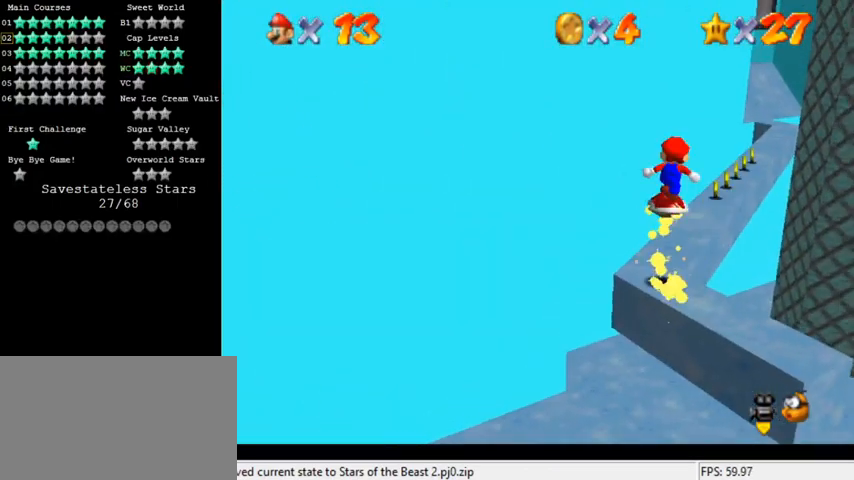
{"keys": [], "events": [[33, "left", "down"], [133, "down", "up"], [133, "left", "up"]]}
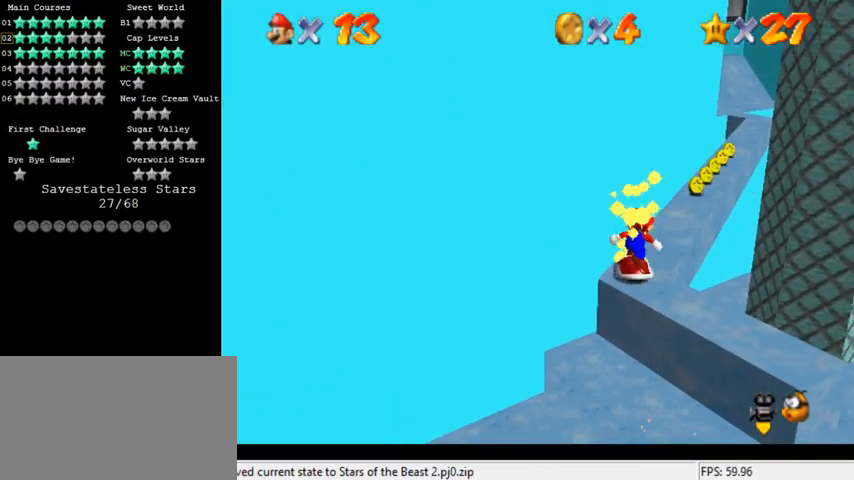
{"keys": [], "events": [[33, "right", "down"], [100, "right", "up"], [100, "shift", "down"], [200, "shift", "up"], [267, "c", "down"], [400, "c", "up"]]}
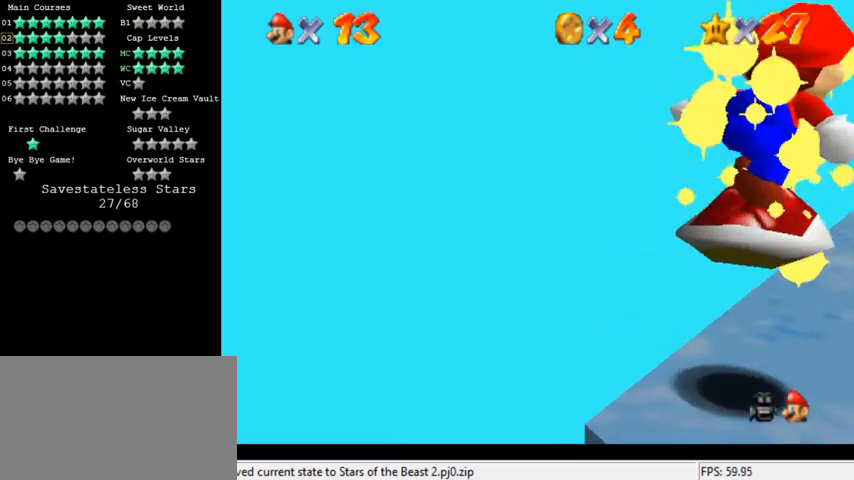
{"keys": [], "events": [[233, "shift", "down"], [367, "shift", "up"]]}
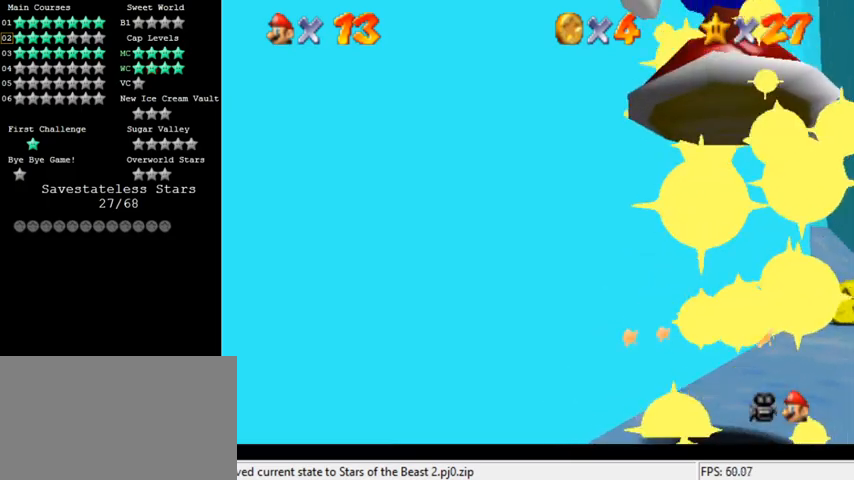
{"keys": [], "events": [[367, "shift", "down"], [433, "shift", "up"]]}
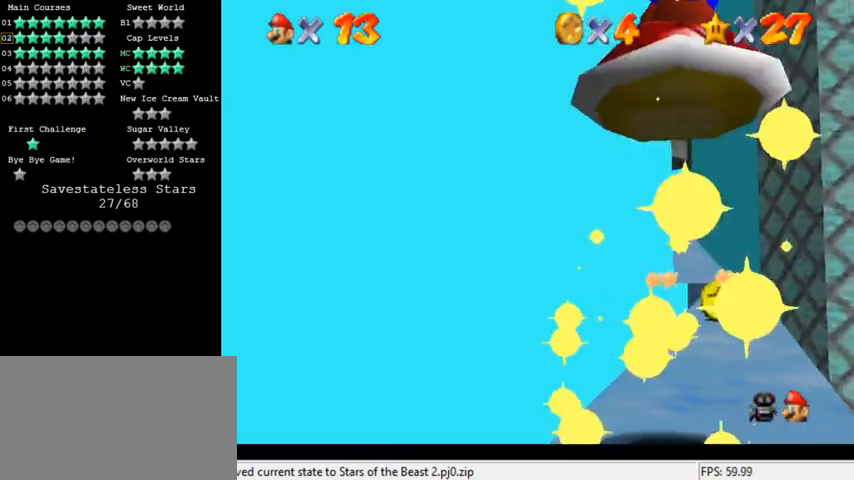
{"keys": ["shift"], "events": [[100, "s", "down"], [167, "s", "up"], [467, "shift", "down"]]}
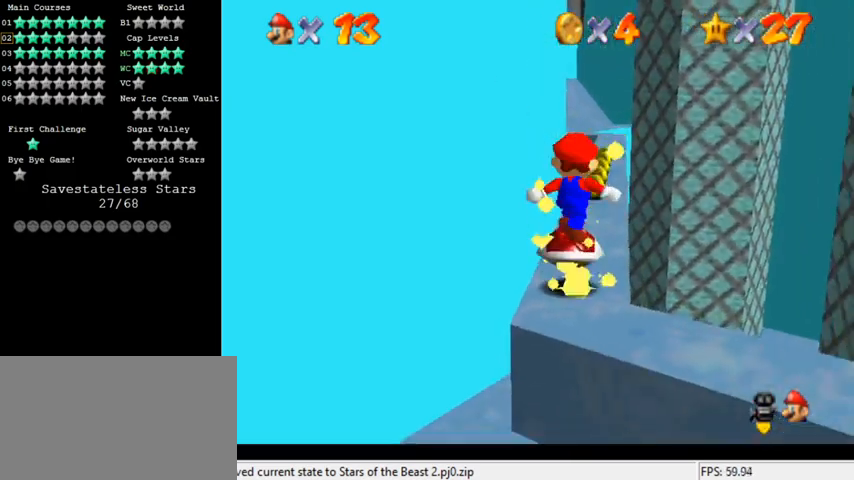
{"keys": ["up"], "events": [[33, "shift", "up"], [233, "right", "down"], [233, "up", "down"], [333, "right", "up"]]}
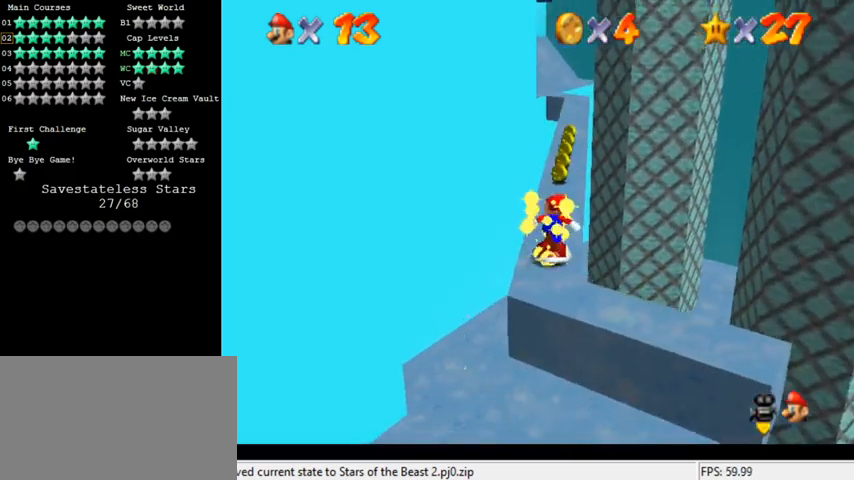
{"keys": ["up"], "events": [[133, "shift", "down"], [233, "shift", "up"], [333, "right", "down"], [367, "right", "up"]]}
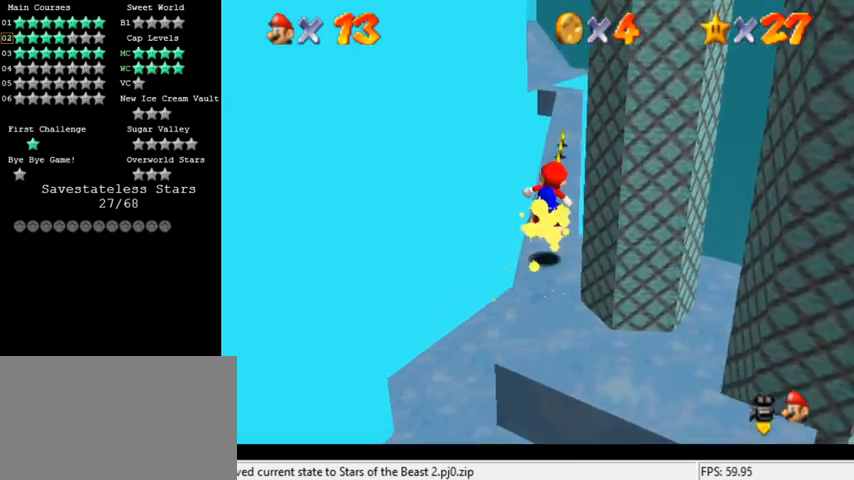
{"keys": ["right", "up"], "events": [[333, "shift", "down"], [400, "right", "down"], [400, "shift", "up"]]}
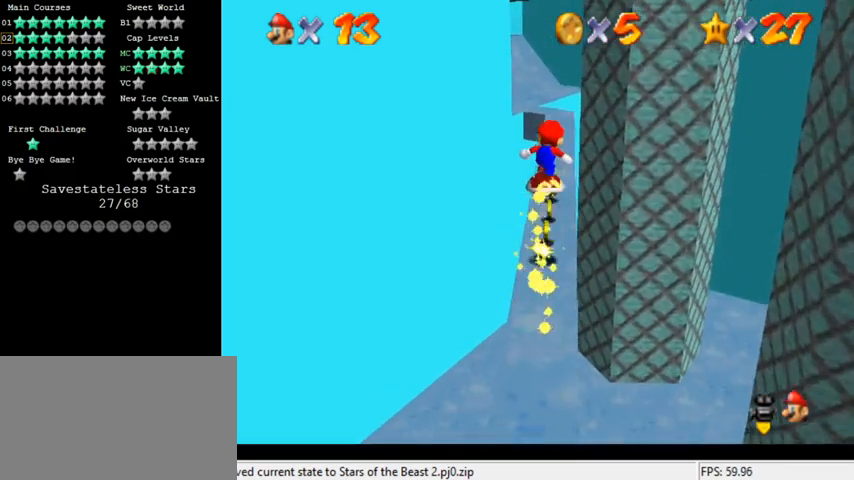
{"keys": ["up"], "events": [[33, "right", "up"], [200, "right", "down"], [233, "right", "up"]]}
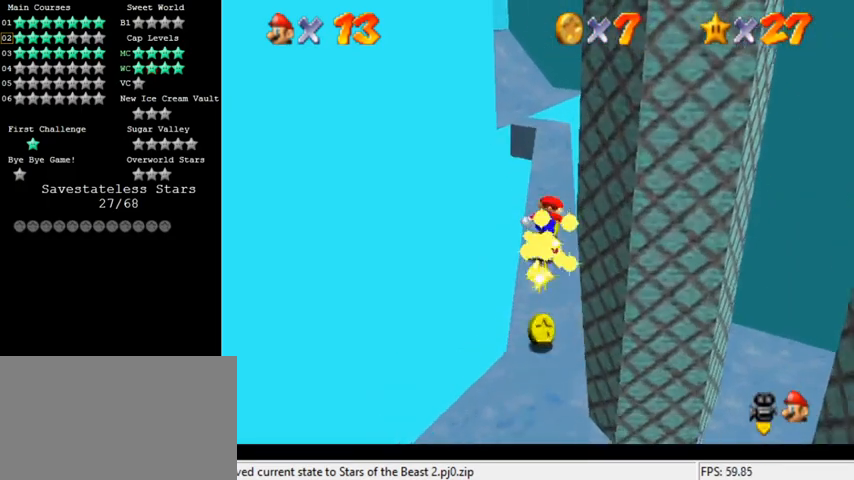
{"keys": [], "events": [[67, "shift", "down"], [167, "shift", "up"], [167, "up", "up"], [267, "down", "down"], [300, "right", "down"], [400, "right", "up"], [467, "down", "up"]]}
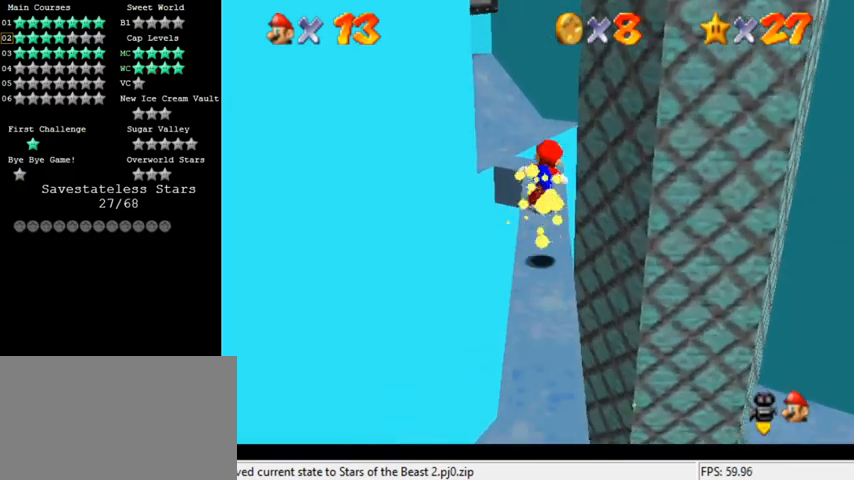
{"keys": ["right", "up"], "events": [[167, "up", "down"], [333, "shift", "down"], [367, "shift", "up"], [500, "right", "down"]]}
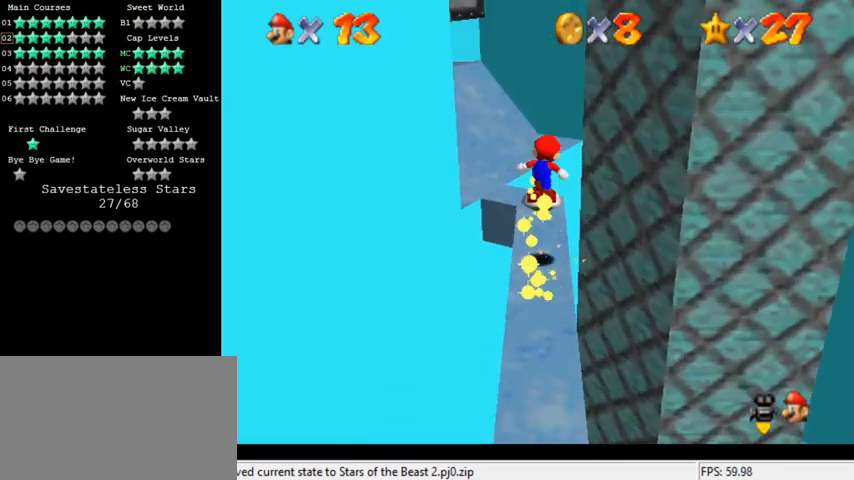
{"keys": ["shift", "up"], "events": [[33, "right", "up"], [333, "left", "down"], [400, "shift", "down"], [500, "left", "up"]]}
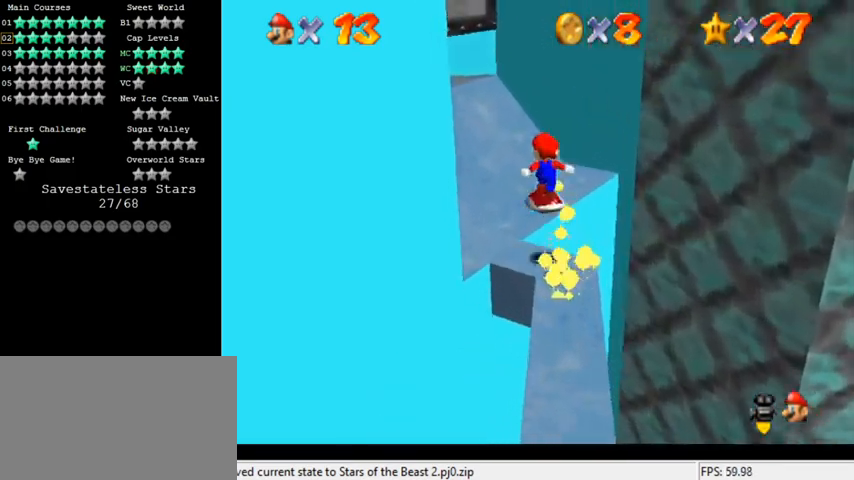
{"keys": [], "events": [[133, "right", "down"], [267, "up", "up"], [333, "right", "up"], [433, "shift", "up"]]}
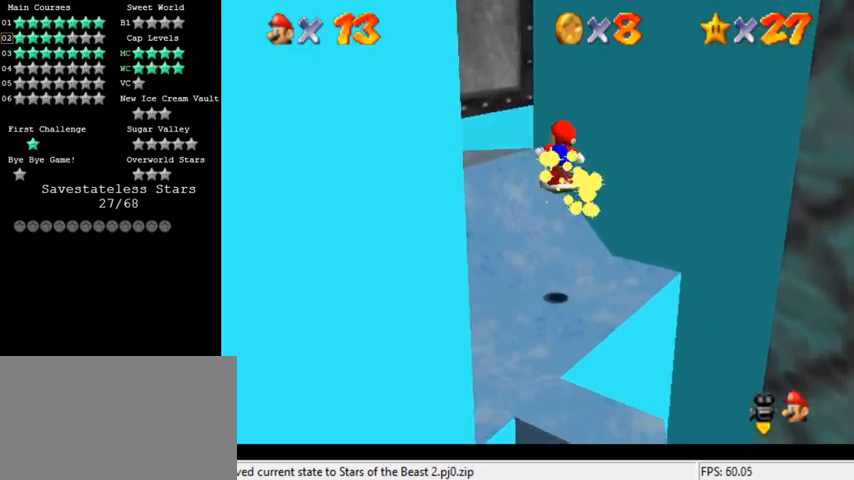
{"keys": ["down", "left", "shift"], "events": [[67, "down", "down"], [100, "c", "down"], [133, "right", "down"], [200, "c", "up"], [267, "right", "up"], [333, "down", "up"], [400, "shift", "down"], [433, "down", "down"], [500, "left", "down"]]}
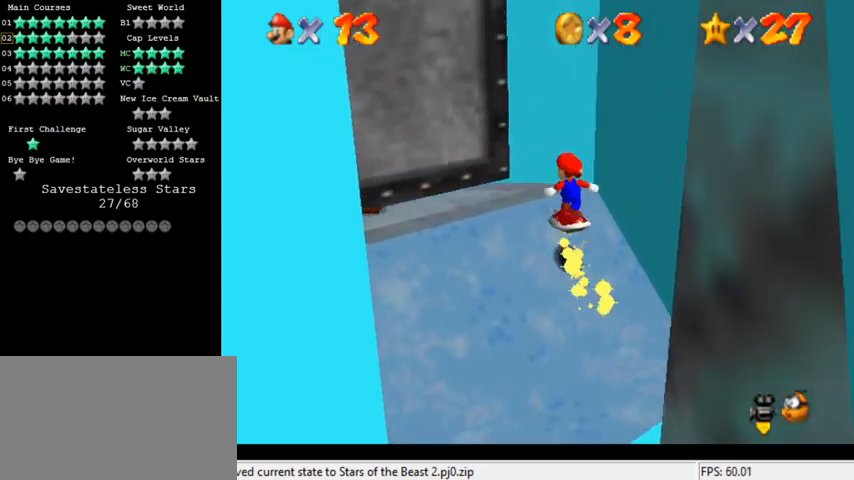
{"keys": ["up"], "events": [[133, "left", "up"], [200, "d", "down"], [267, "right", "down"], [300, "d", "up"], [400, "down", "up"], [433, "right", "up"], [433, "shift", "up"], [467, "left", "down"], [500, "left", "up"], [500, "up", "down"]]}
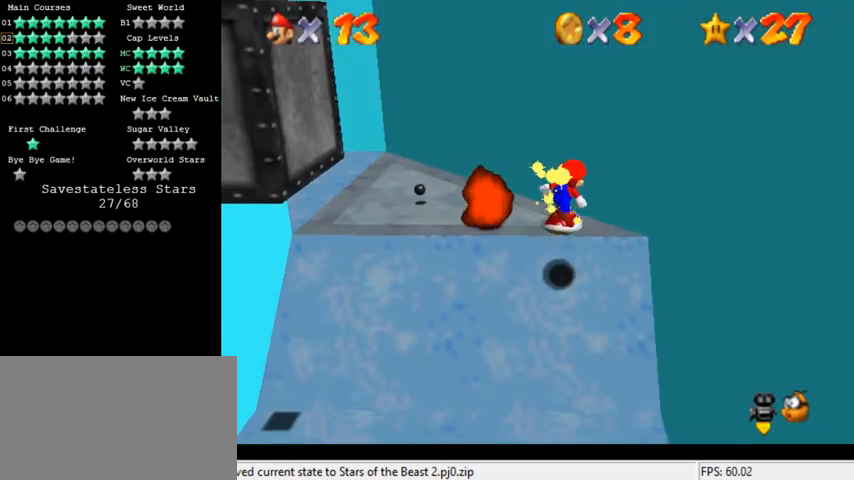
{"keys": ["left", "shift"], "events": [[100, "right", "down"], [200, "up", "up"], [233, "right", "up"], [233, "shift", "down"], [433, "right", "down"], [500, "left", "down"], [500, "right", "up"]]}
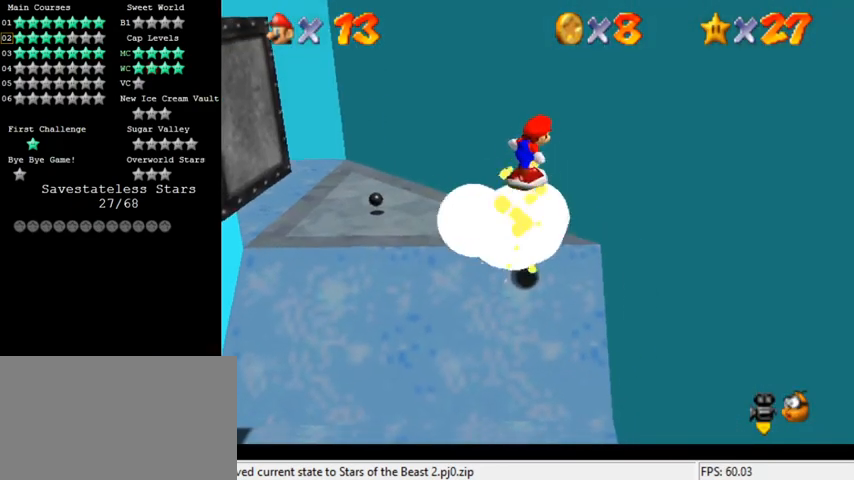
{"keys": ["left", "up"], "events": [[300, "up", "down"], [333, "shift", "up"], [400, "left", "up"], [467, "left", "down"]]}
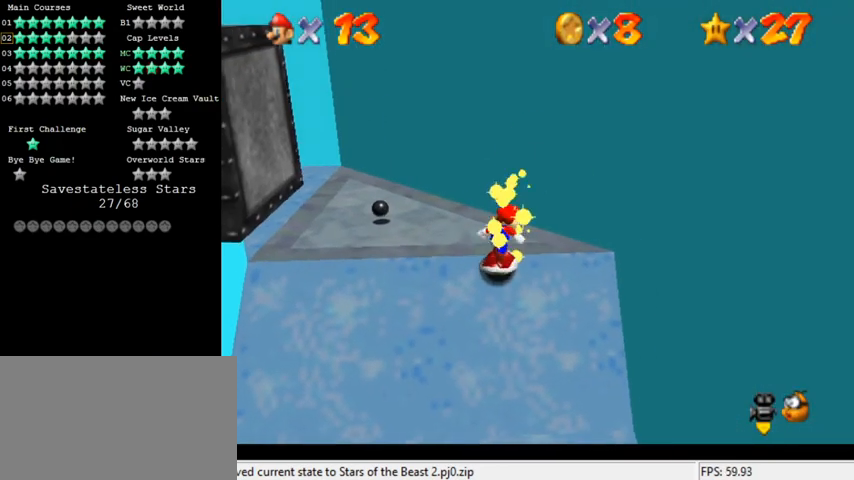
{"keys": ["d", "up", "w"], "events": [[167, "shift", "down"], [333, "shift", "up"], [433, "d", "down"], [467, "w", "down"], [500, "left", "up"]]}
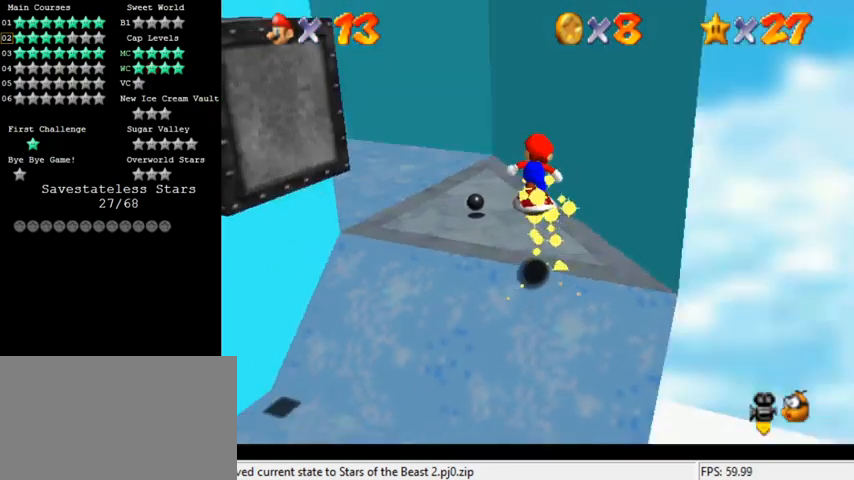
{"keys": ["up"], "events": [[33, "w", "up"], [67, "d", "up"]]}
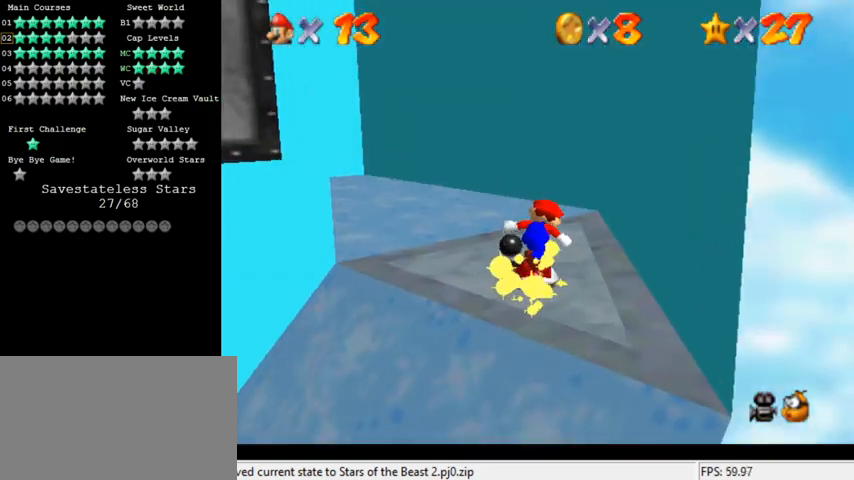
{"keys": ["up"], "events": [[100, "left", "down"], [267, "d", "down"], [267, "left", "up"], [400, "d", "up"]]}
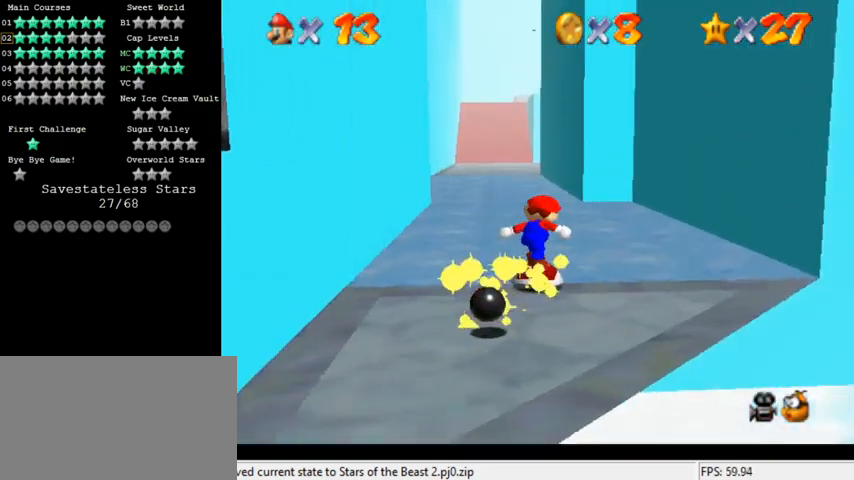
{"keys": ["up"], "events": []}
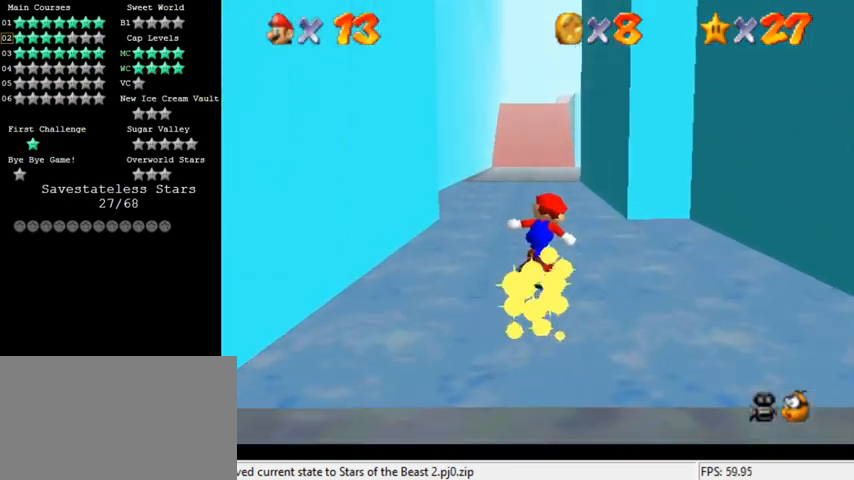
{"keys": ["up"], "events": [[33, "s", "down"], [100, "s", "up"]]}
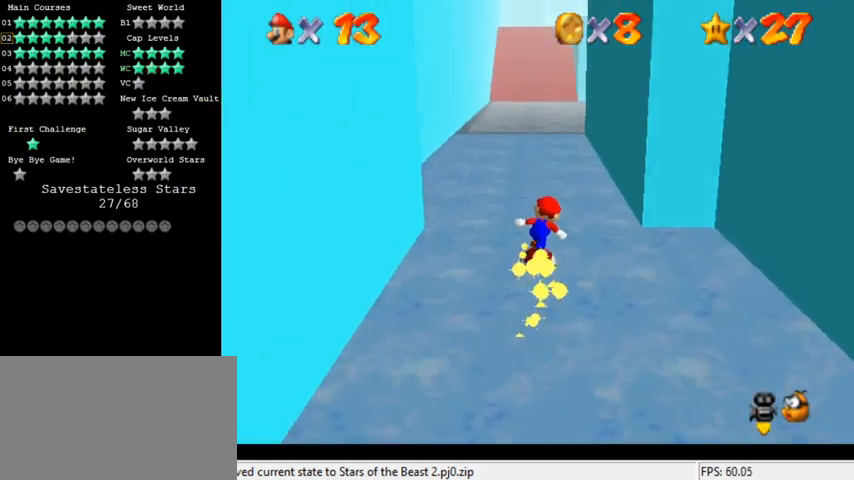
{"keys": ["up"], "events": []}
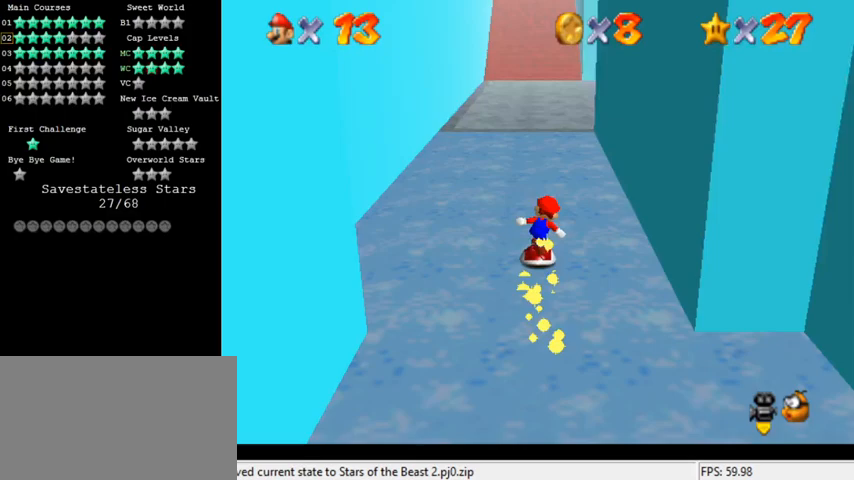
{"keys": ["up"], "events": []}